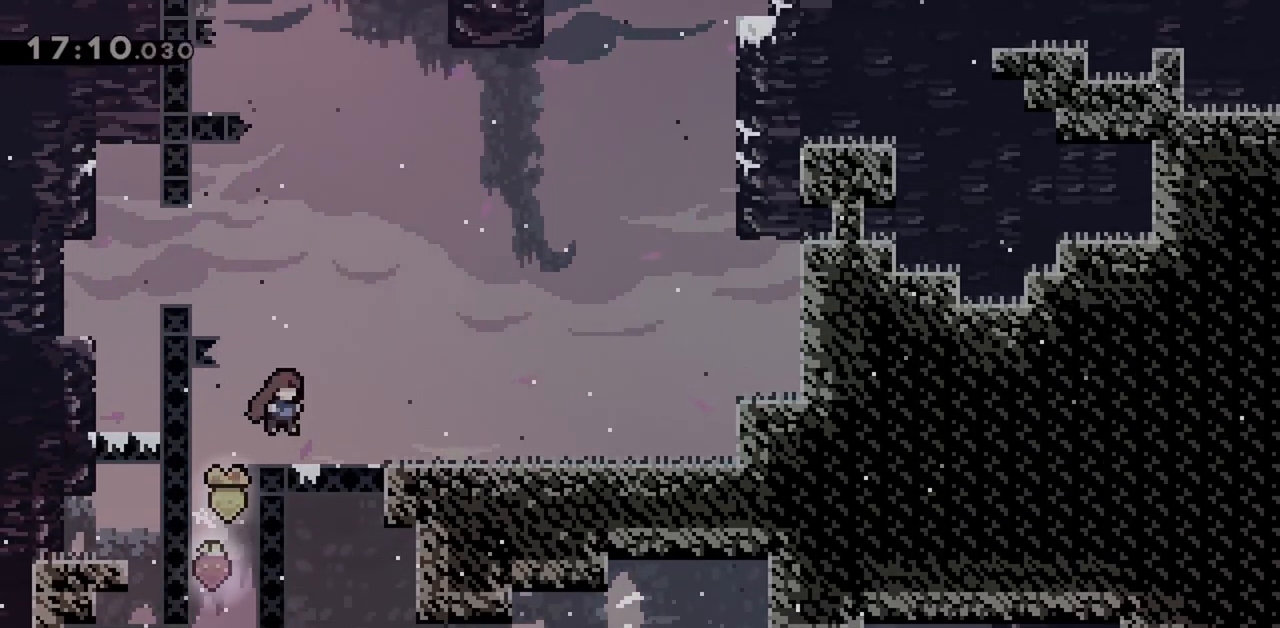
Gameplay with keyboard; each line is a JSON object with the keys held at the frame after it. "events" lists presses ("down") and releases ("up") of "dash", "demo", "down", "grab", "jump", "jump2", "left", "right" and "up" between this image and that frame as [ms after this image, input, new state], when the widget could be followed in between. No other keys are recorded. Mouse input is not recorded. Key names are as the overlay labels them; some are game actions (e.g. jump) rather than physical keys.
{"keys": ["grab", "jump", "left"], "events": [[17, "jump", "up"], [50, "right", "up"], [150, "jump", "down"], [283, "left", "down"], [317, "up", "down"], [383, "up", "up"], [433, "grab", "down"]]}
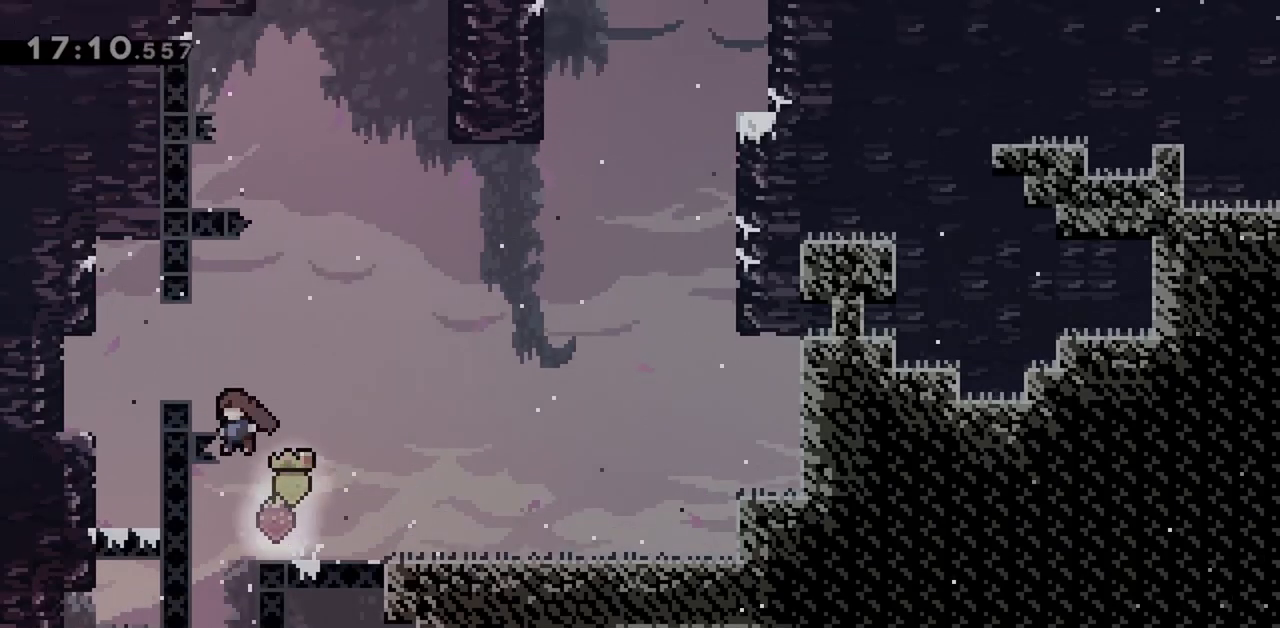
{"keys": ["left"], "events": [[17, "jump", "up"], [117, "jump", "down"], [250, "grab", "up"], [250, "jump", "up"], [300, "left", "up"], [483, "left", "down"]]}
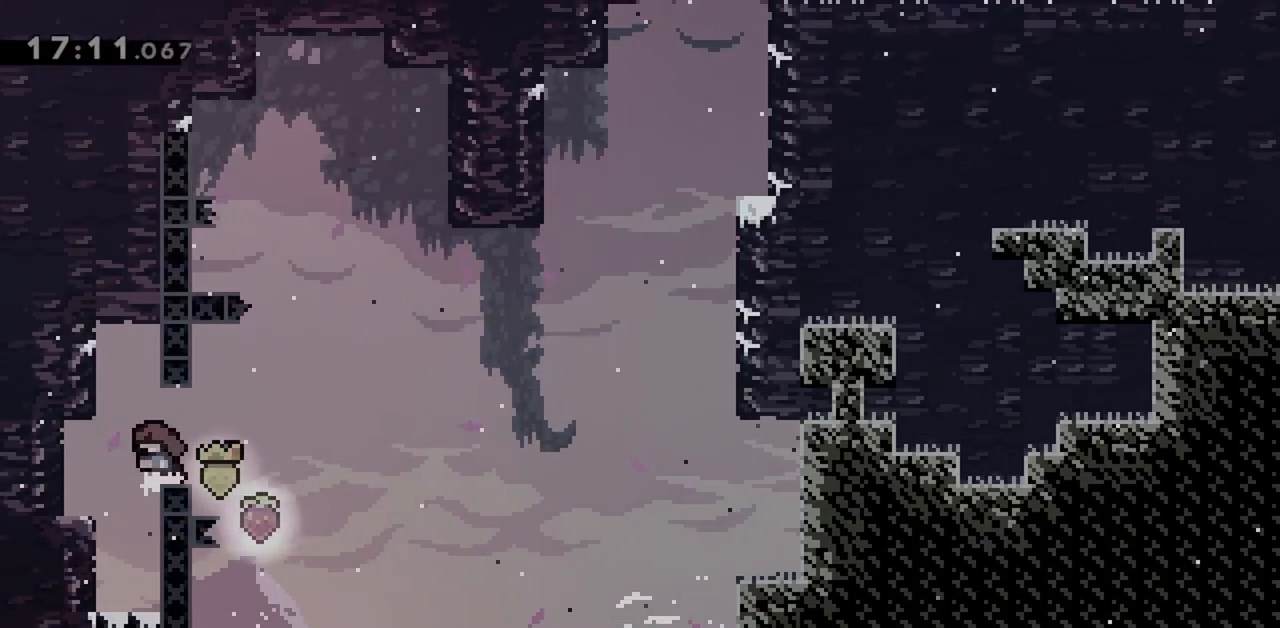
{"keys": [], "events": [[400, "left", "up"]]}
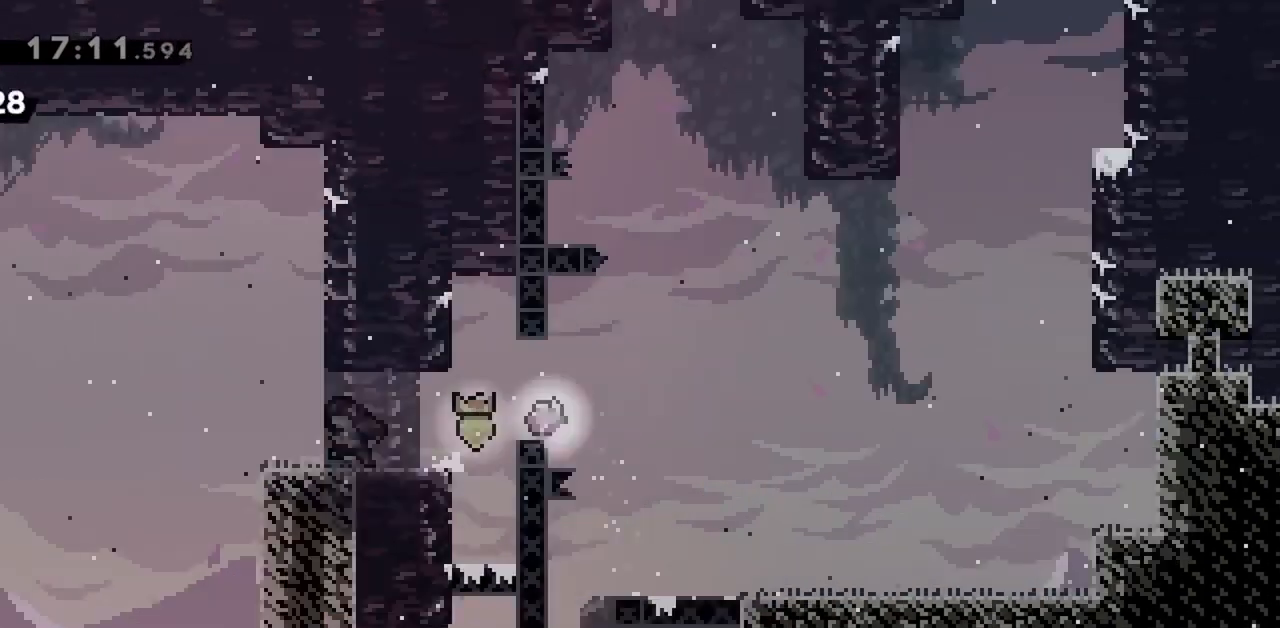
{"keys": [], "events": []}
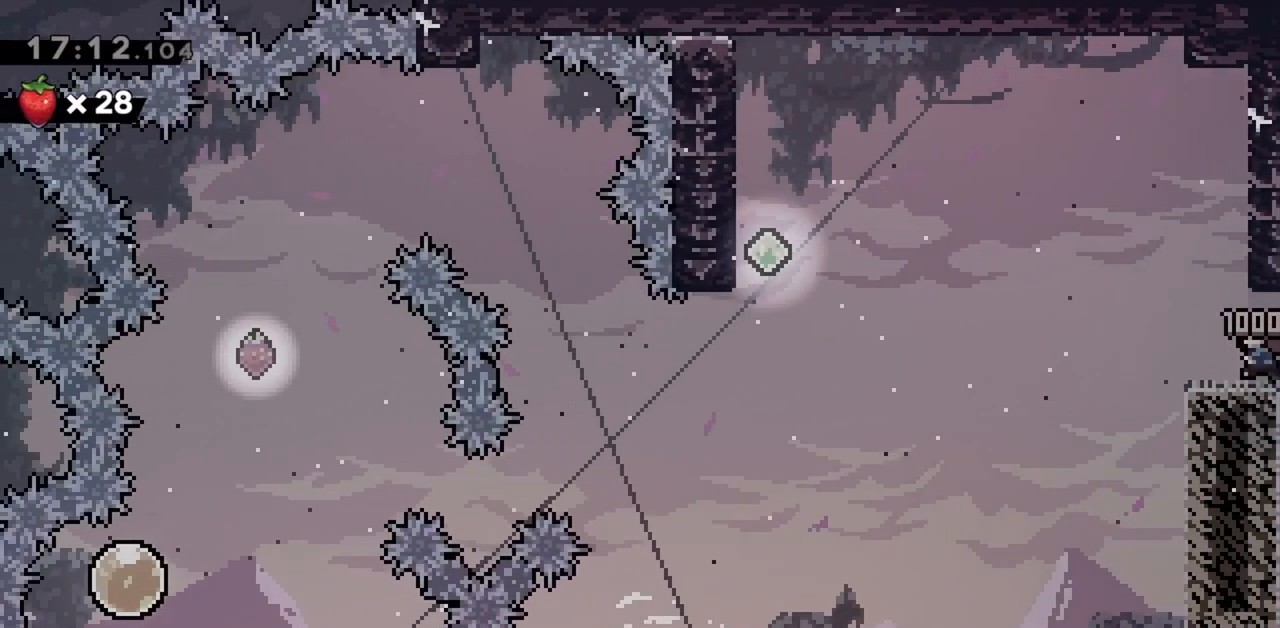
{"keys": [], "events": []}
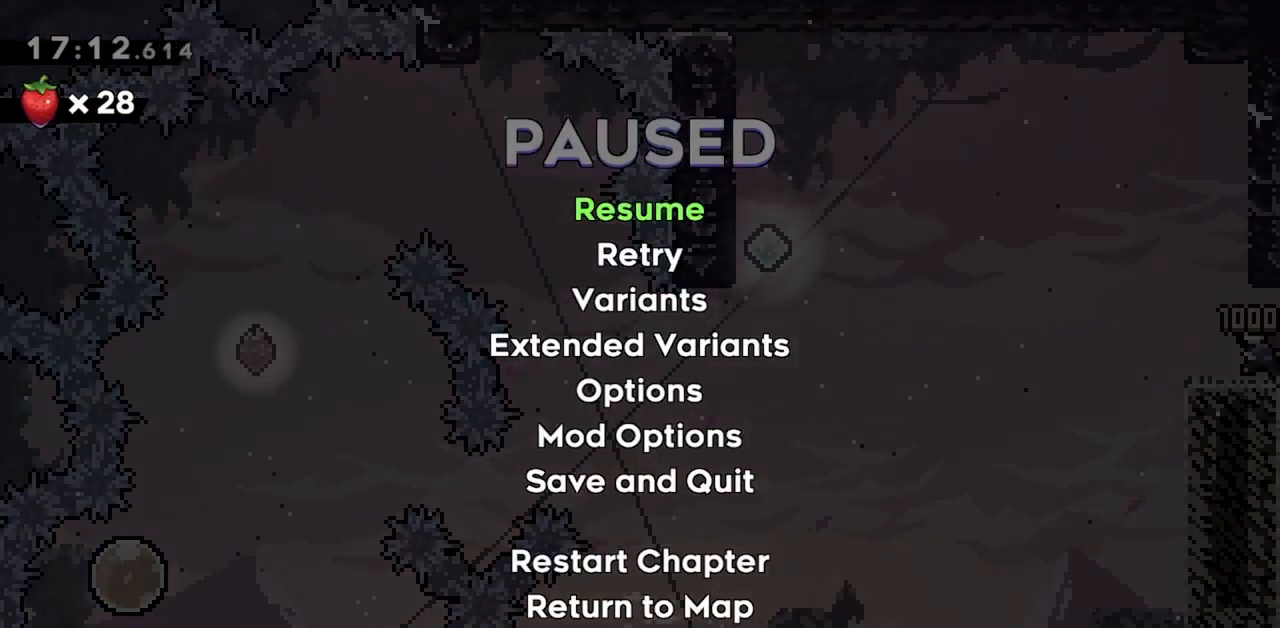
{"keys": [], "events": []}
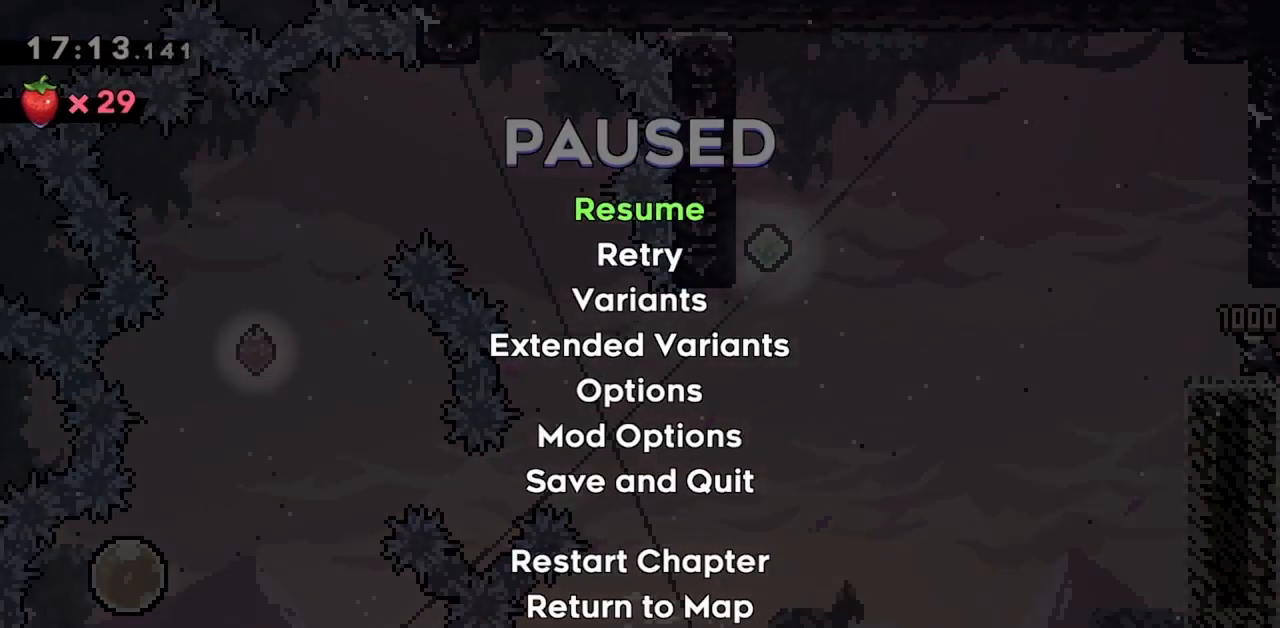
{"keys": [], "events": []}
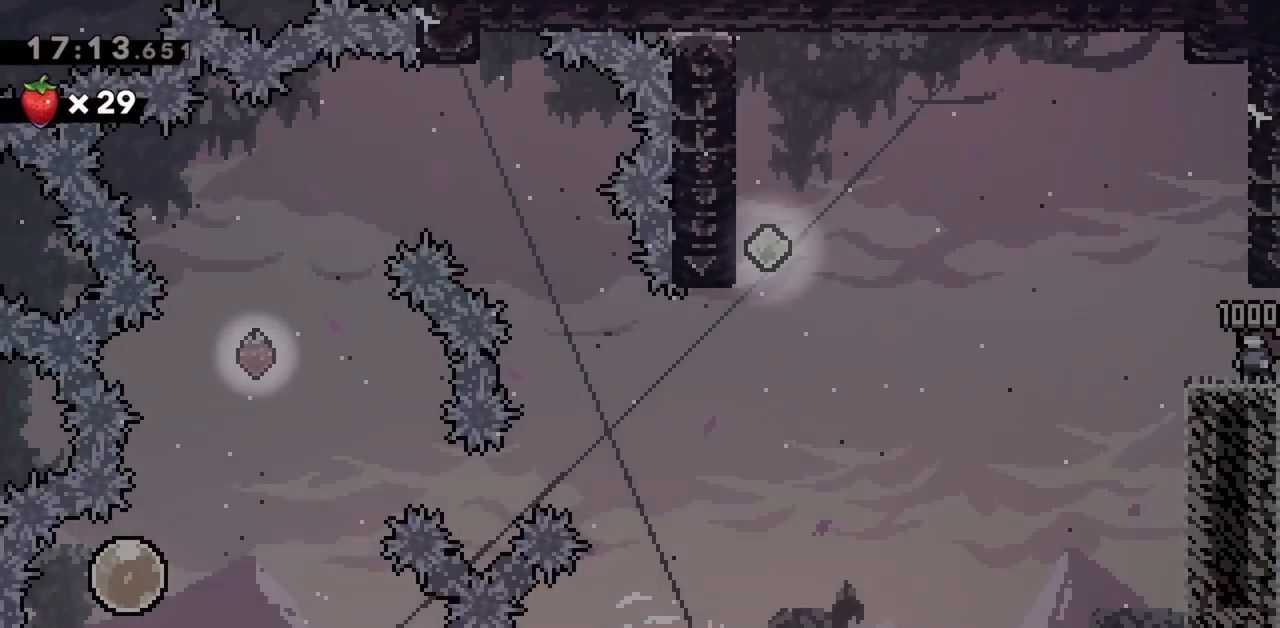
{"keys": ["left", "up"], "events": [[317, "left", "down"], [317, "up", "down"]]}
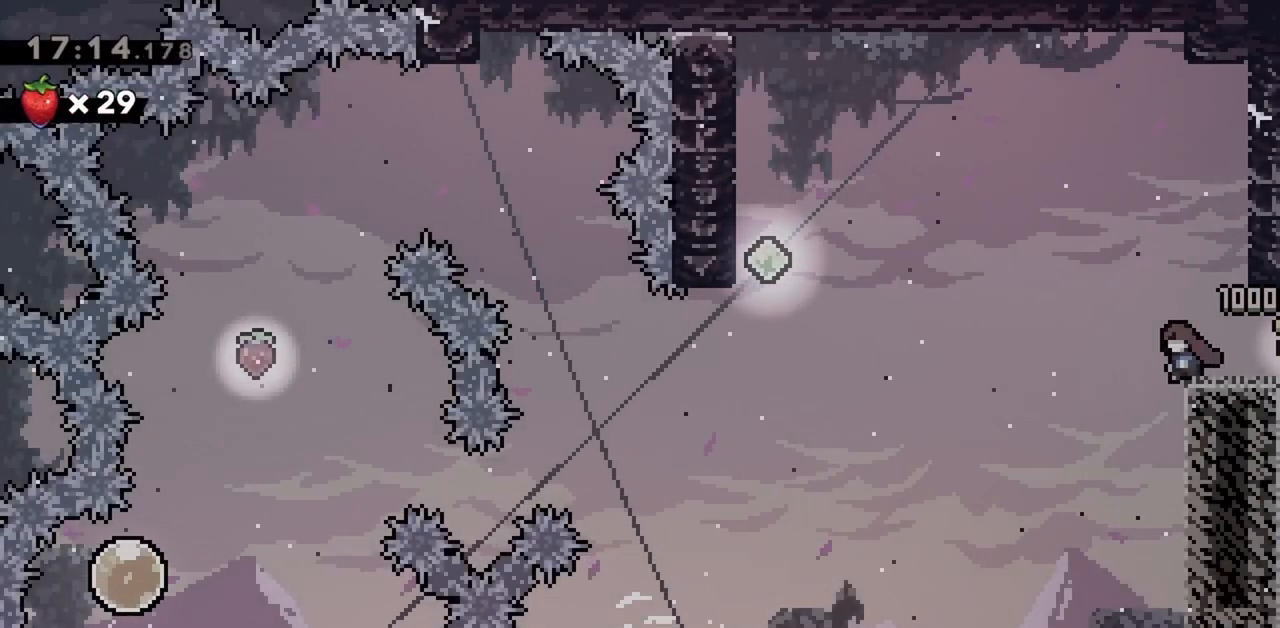
{"keys": ["jump", "left", "up"], "events": [[50, "jump", "down"]]}
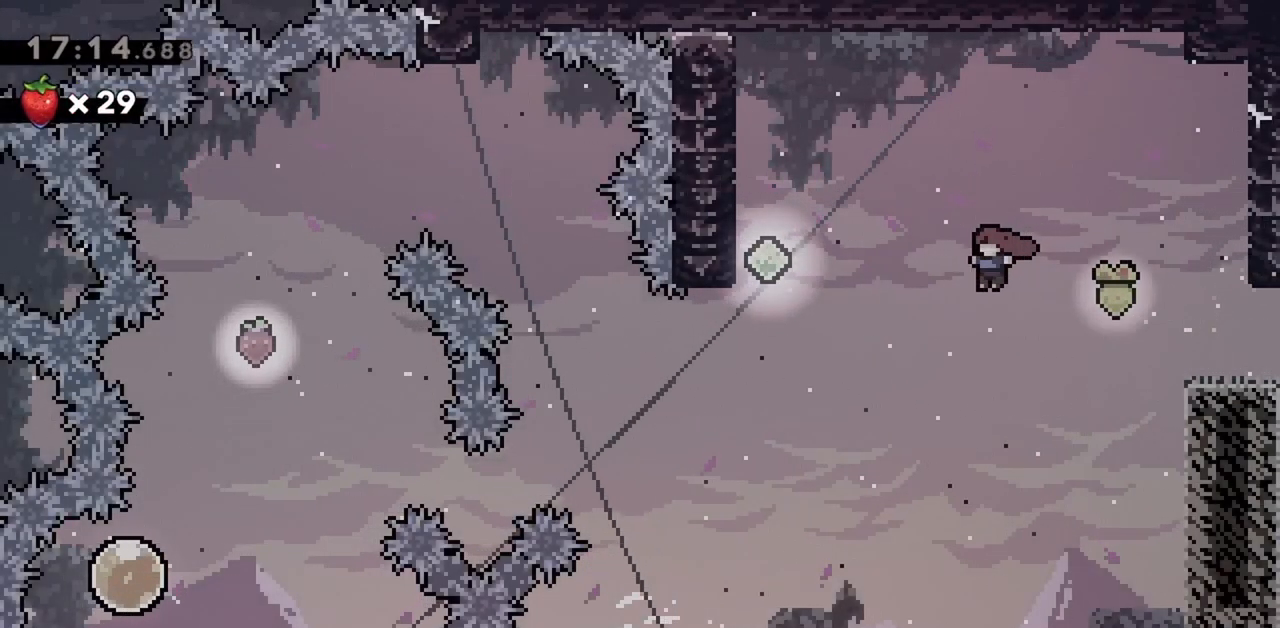
{"keys": ["left"], "events": [[17, "jump", "up"], [250, "dash", "down"], [383, "dash", "up"], [433, "up", "up"]]}
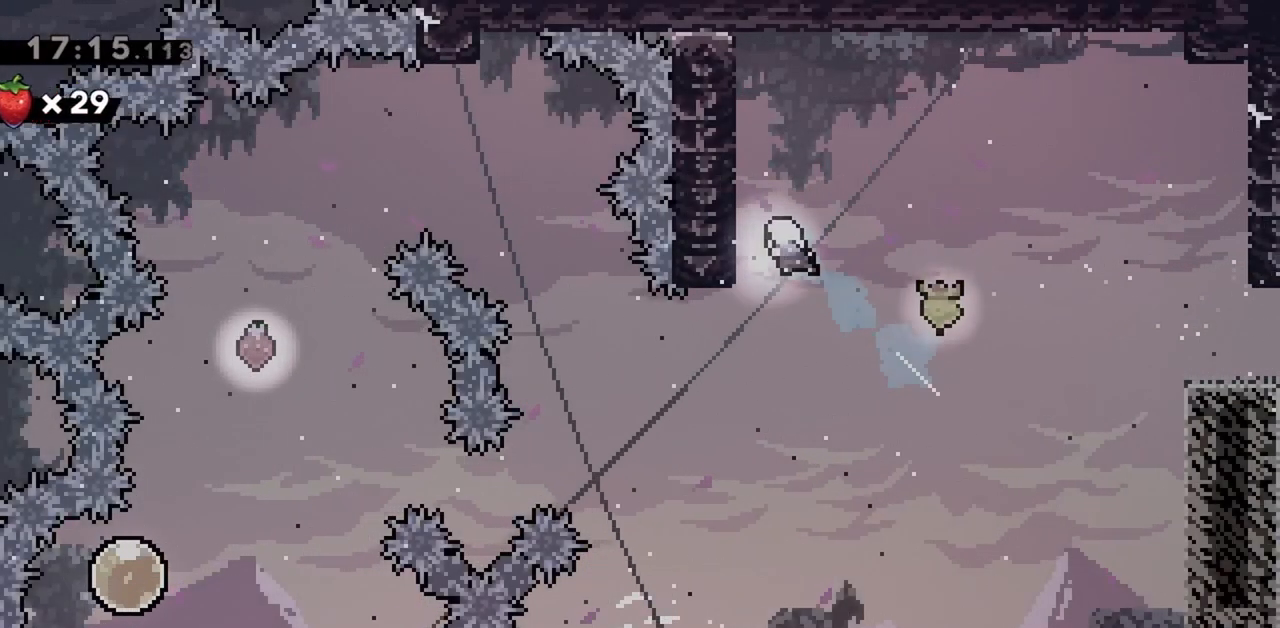
{"keys": ["left"], "events": [[117, "left", "up"], [167, "grab", "down"], [267, "grab", "up"], [450, "left", "down"]]}
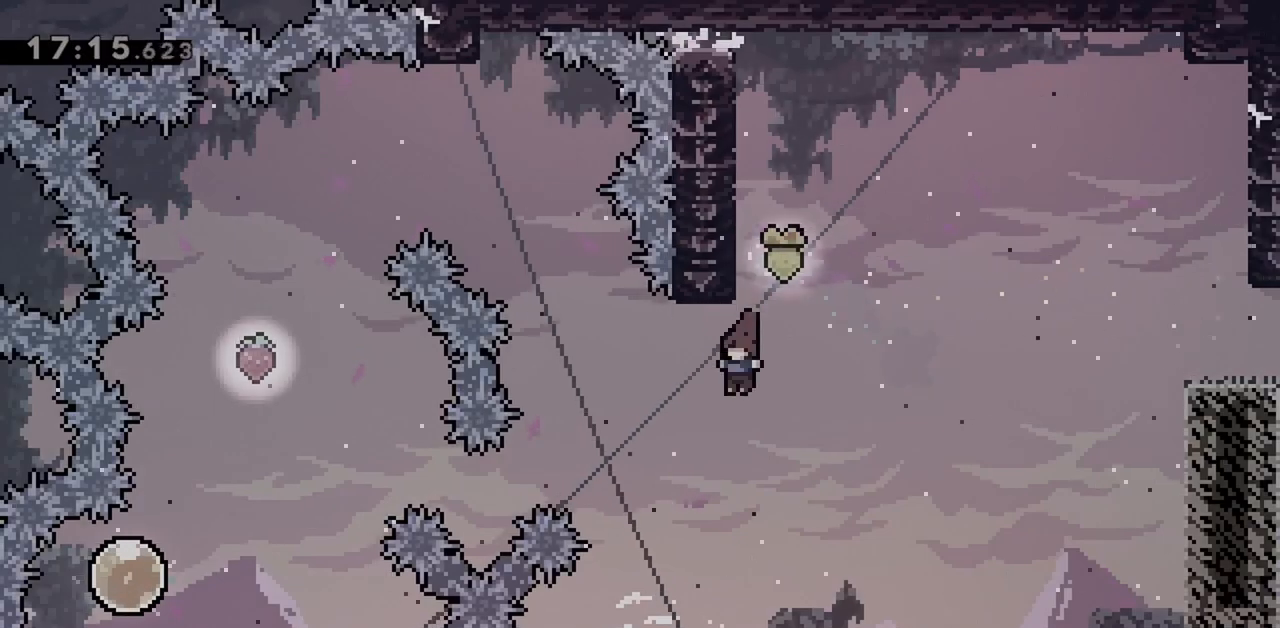
{"keys": ["jump", "left", "up"], "events": [[233, "up", "down"], [267, "dash", "down"], [267, "left", "up"], [417, "dash", "up"], [467, "left", "down"], [500, "jump", "down"]]}
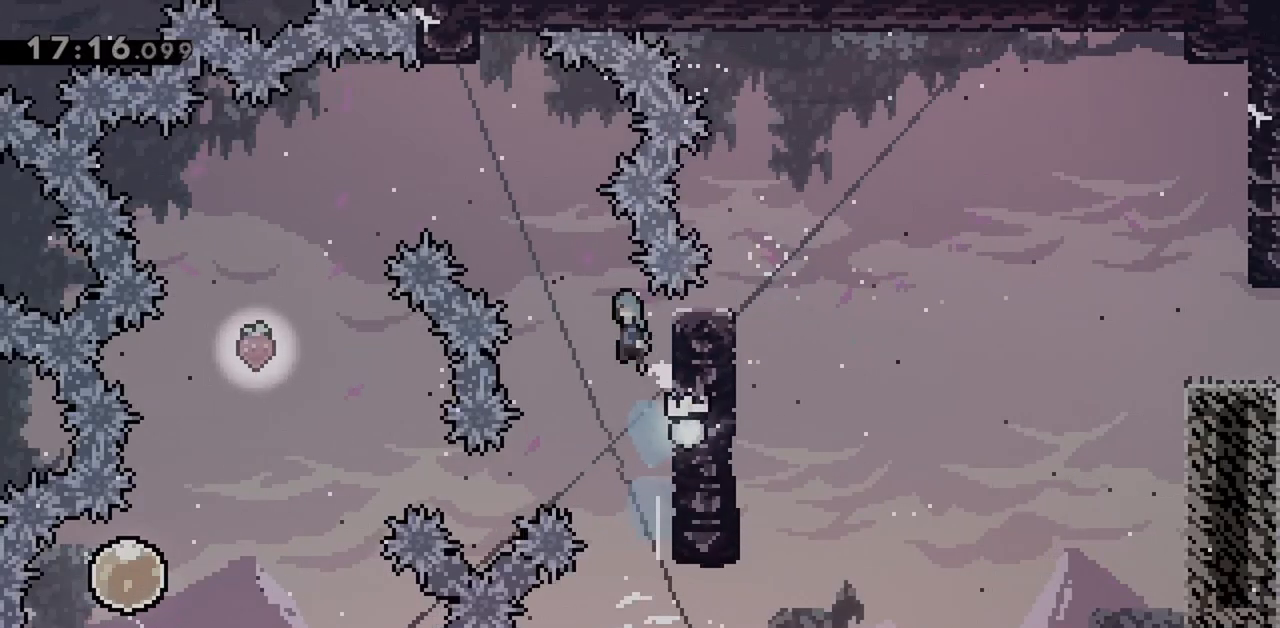
{"keys": ["jump", "left", "up"], "events": []}
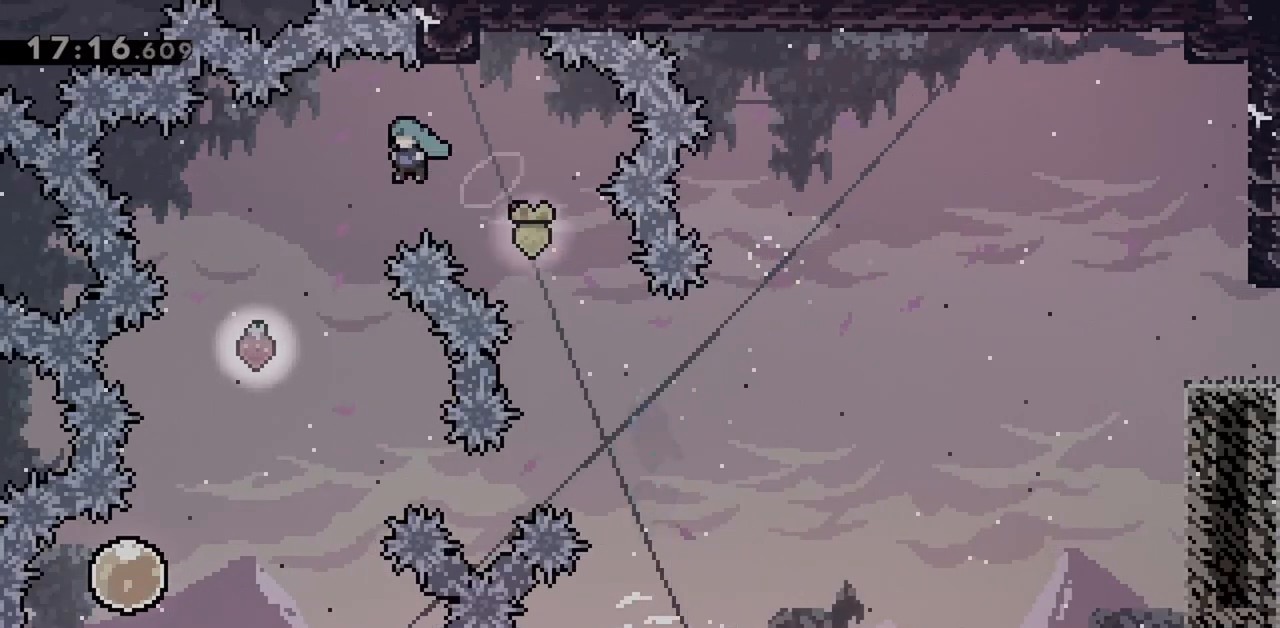
{"keys": ["jump", "left"], "events": [[433, "up", "up"]]}
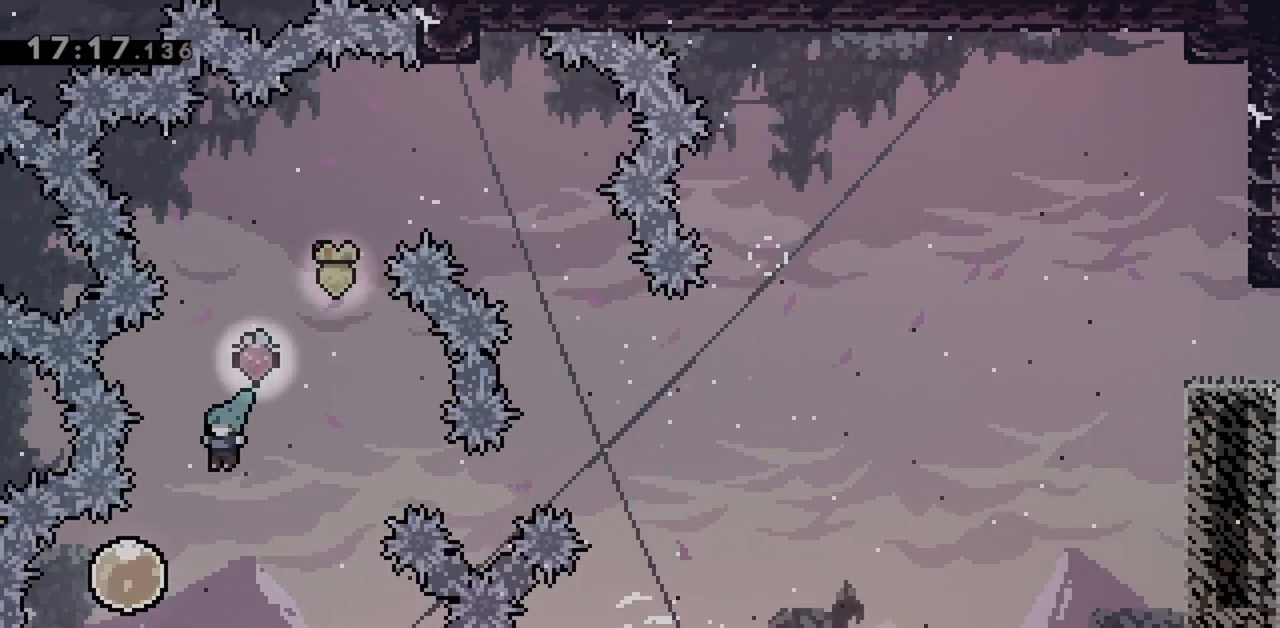
{"keys": ["dash", "jump", "right"], "events": [[217, "left", "up"], [217, "right", "down"], [300, "dash", "down"]]}
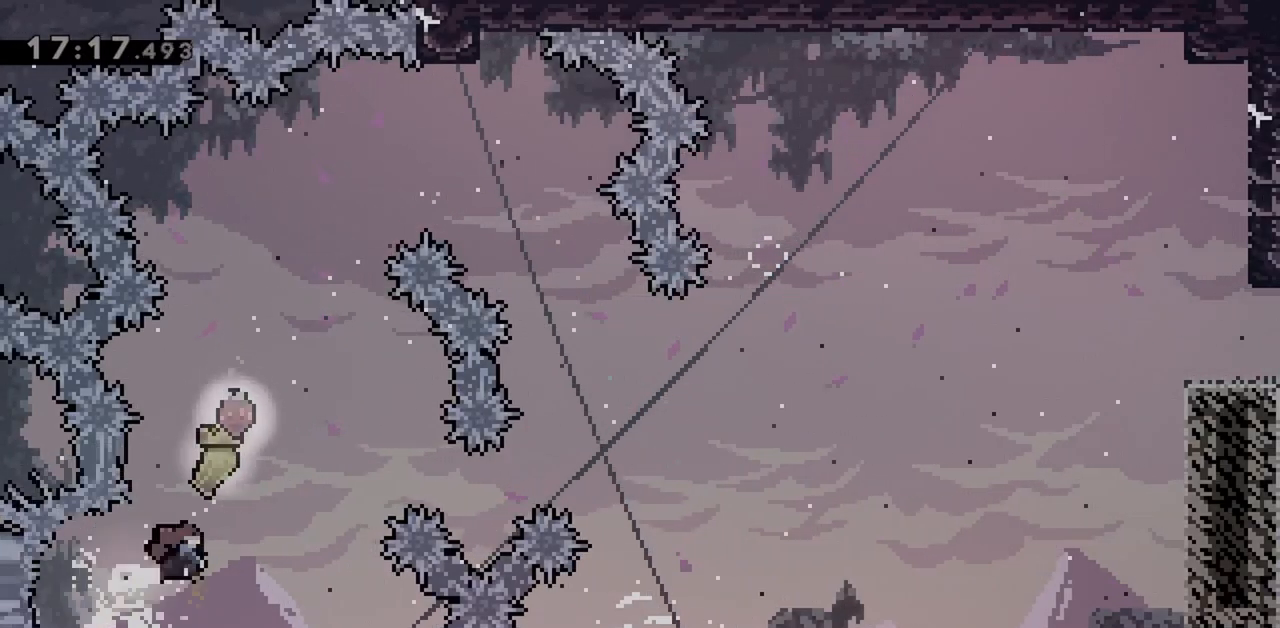
{"keys": ["jump", "right", "up"], "events": [[33, "dash", "up"], [83, "up", "down"]]}
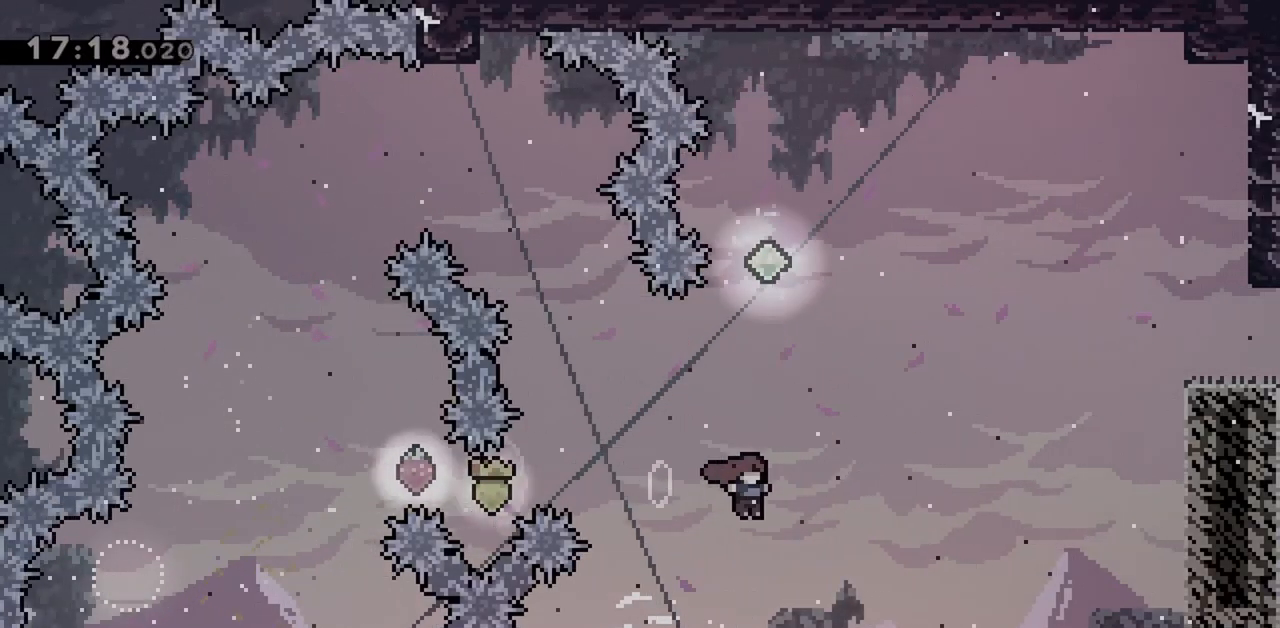
{"keys": ["grab", "jump", "right", "up"], "events": [[283, "dash", "down"], [383, "grab", "down"], [417, "dash", "up"]]}
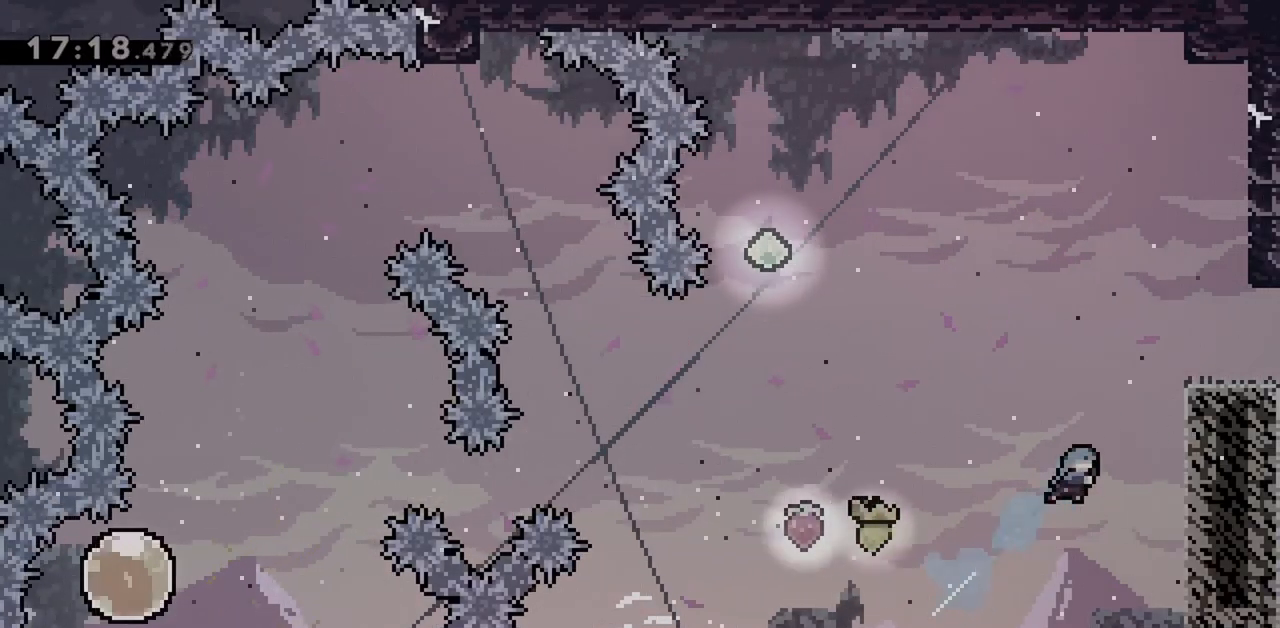
{"keys": ["grab", "jump", "right", "up"], "events": [[200, "jump", "up"], [250, "jump", "down"], [383, "jump", "up"], [433, "jump", "down"]]}
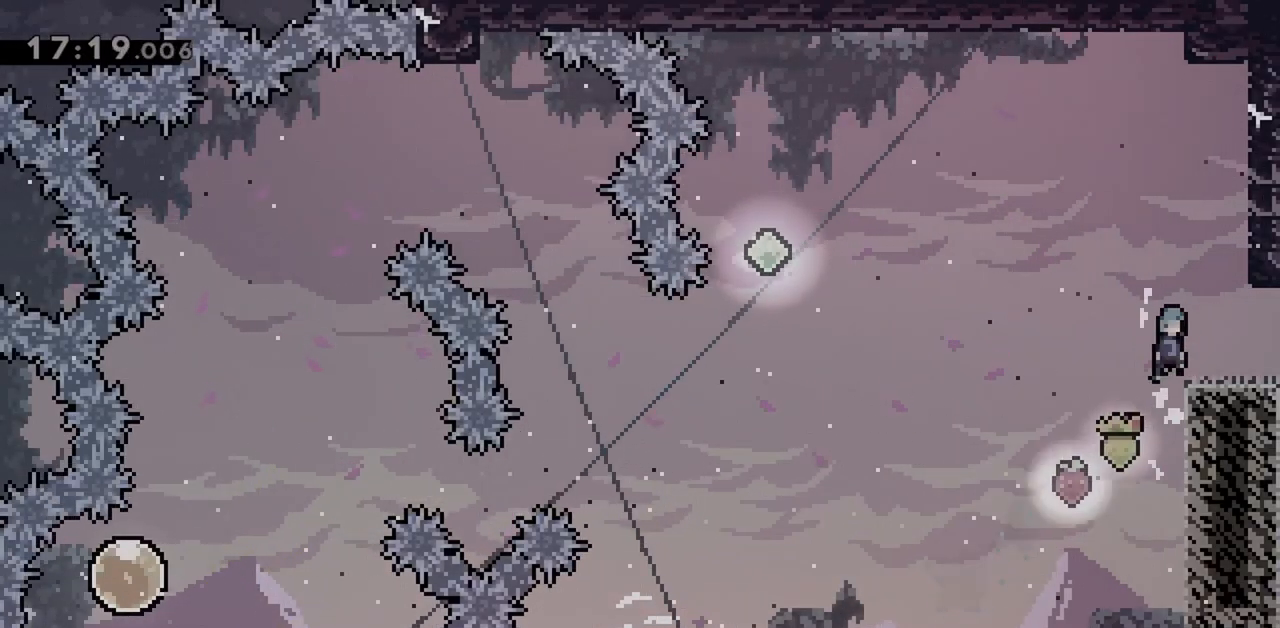
{"keys": ["right"], "events": [[67, "jump", "up"], [67, "up", "up"], [167, "grab", "up"]]}
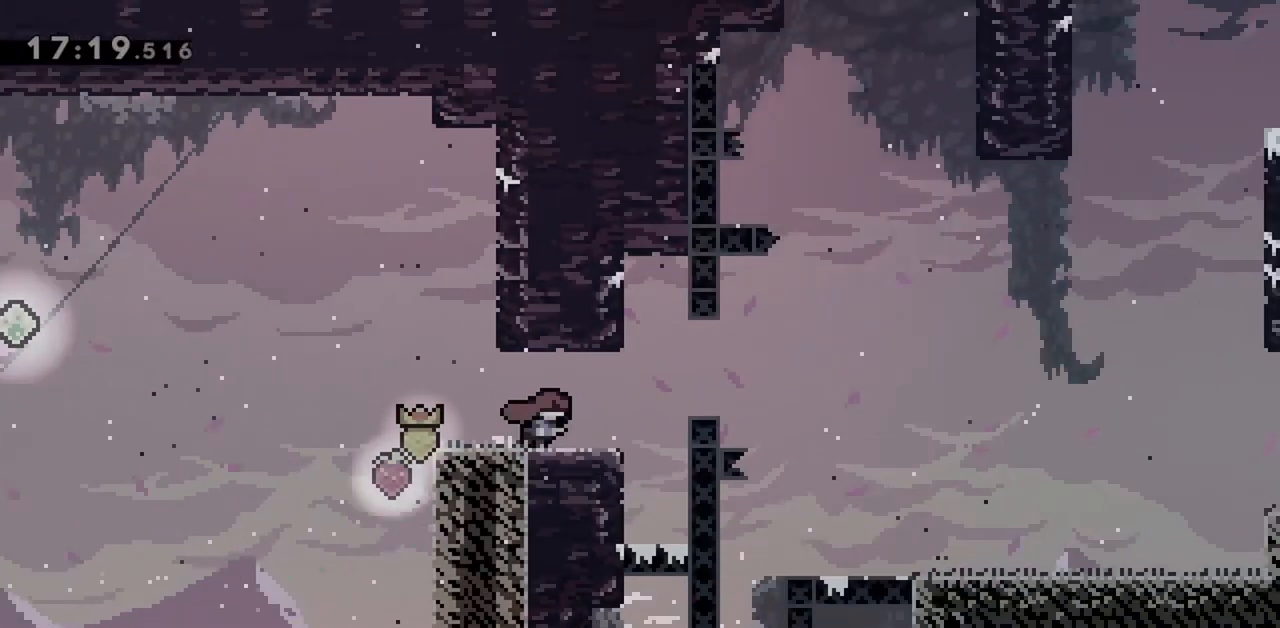
{"keys": ["right"], "events": []}
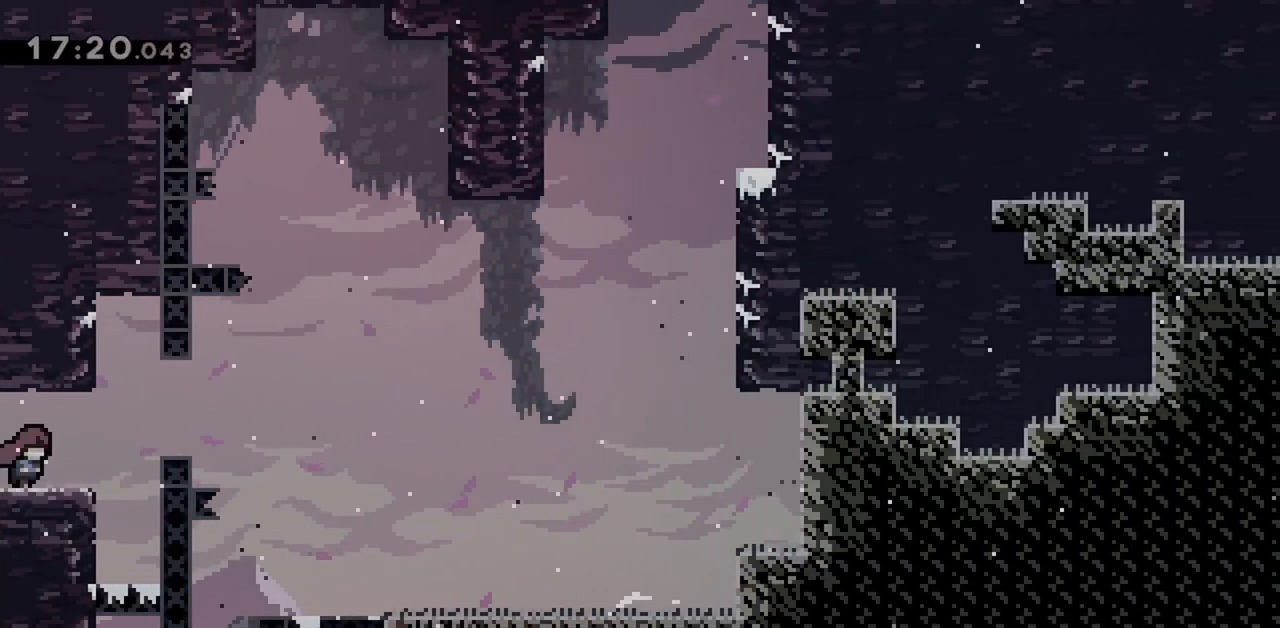
{"keys": ["jump", "right"], "events": [[100, "jump", "down"], [233, "dash", "down"], [233, "down", "down"], [283, "jump", "up"], [417, "dash", "up"], [417, "down", "up"], [467, "jump", "down"]]}
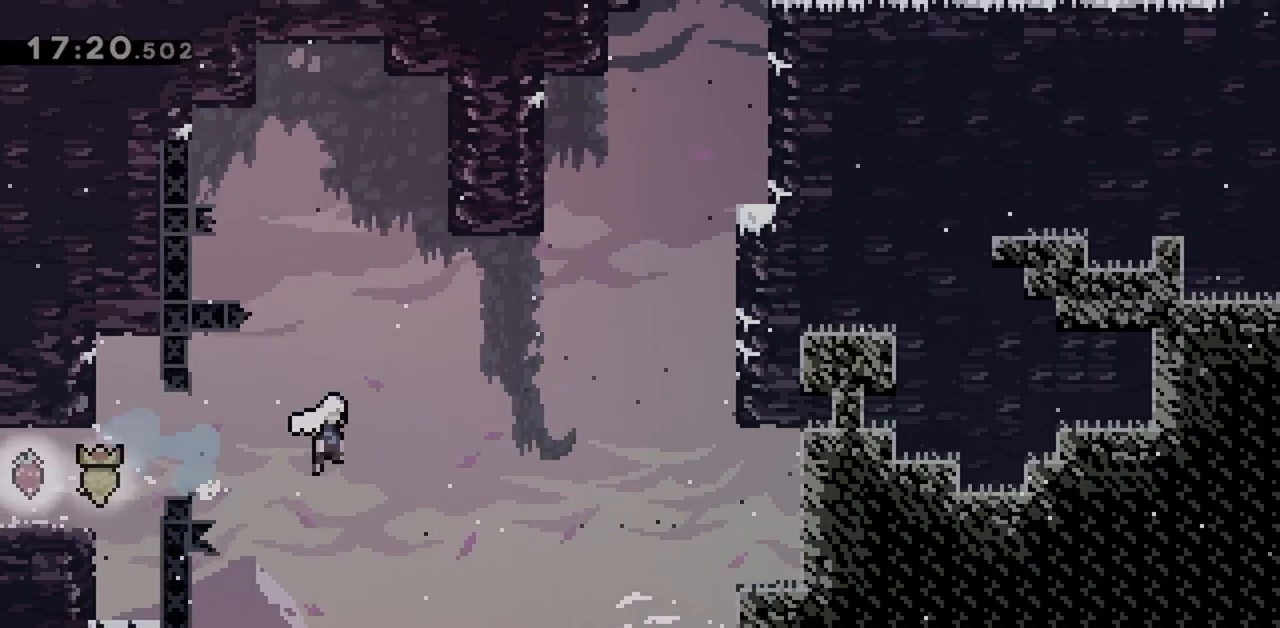
{"keys": ["grab", "jump", "right", "up"], "events": [[67, "up", "down"], [200, "dash", "down"], [333, "dash", "up"], [333, "grab", "down"], [383, "jump", "up"], [483, "jump", "down"]]}
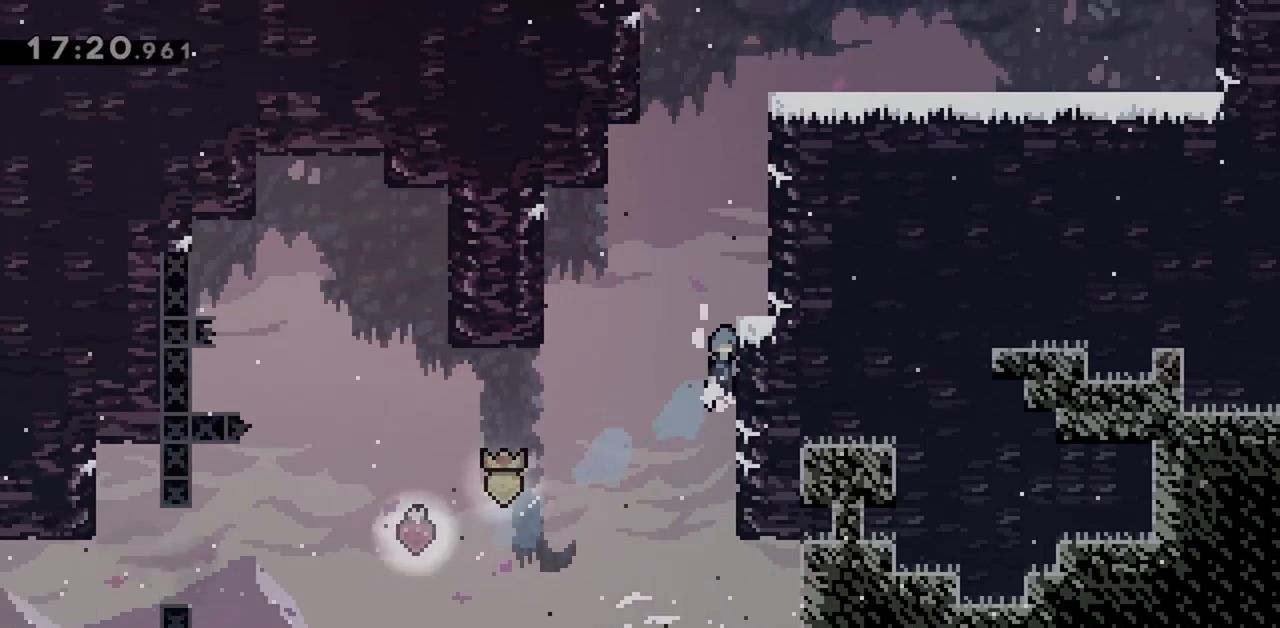
{"keys": ["grab", "jump", "right", "up"], "events": [[217, "jump", "up"], [250, "jump", "down"], [450, "jump", "up"], [483, "jump", "down"]]}
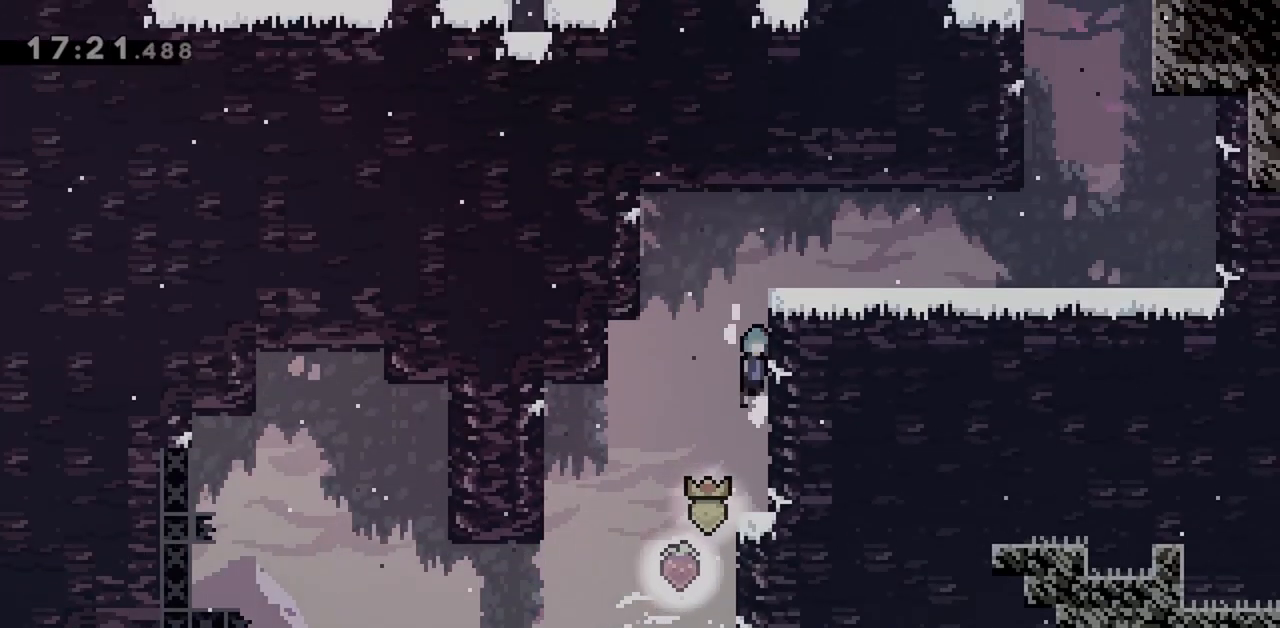
{"keys": ["right"], "events": [[167, "jump", "up"], [217, "jump", "down"], [367, "grab", "up"], [367, "jump", "up"], [367, "up", "up"]]}
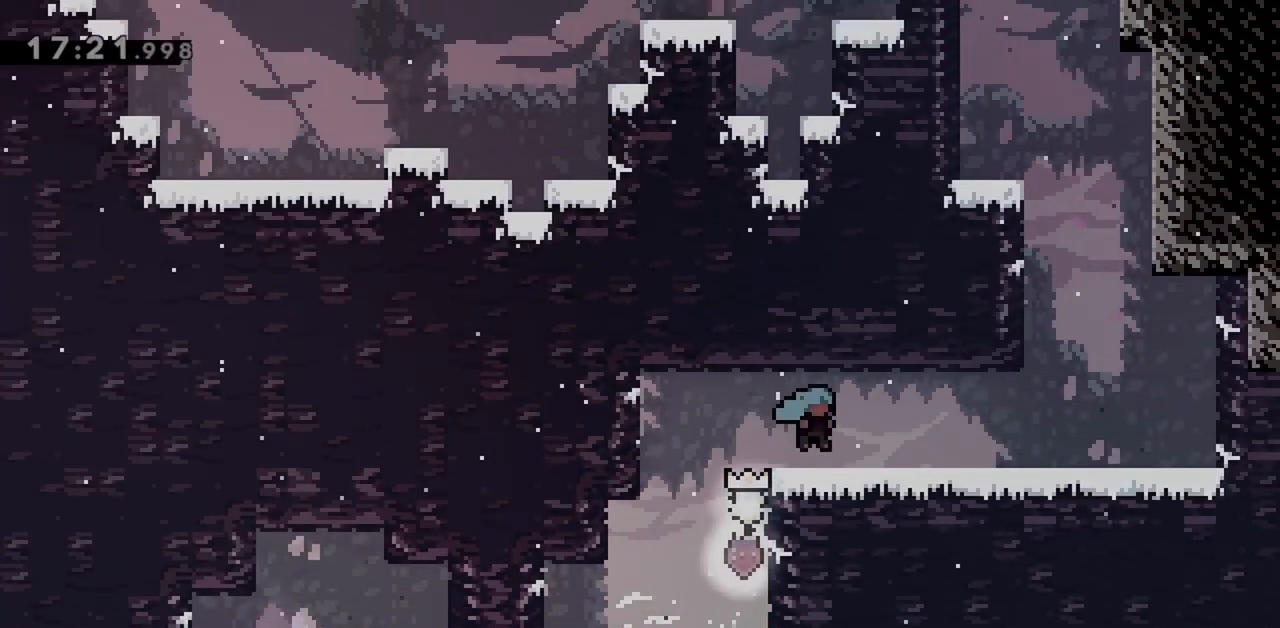
{"keys": ["jump", "right", "up"], "events": [[50, "dash", "down"], [283, "dash", "up"], [417, "jump", "down"], [467, "up", "down"]]}
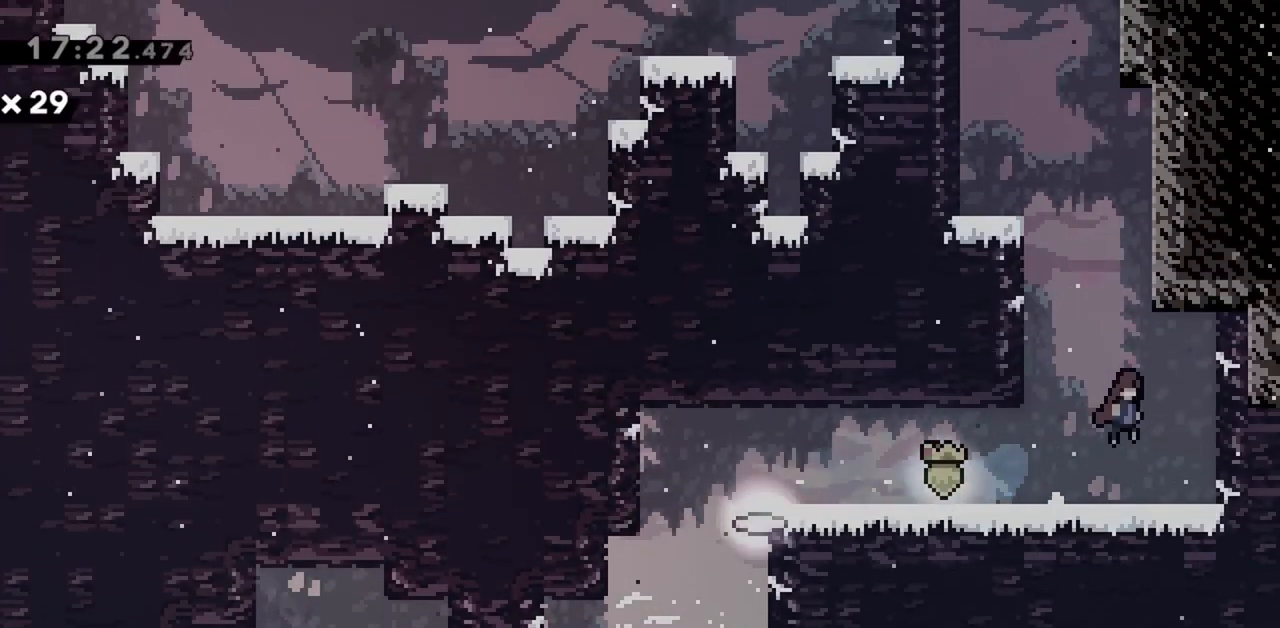
{"keys": ["grab", "jump", "left", "up"], "events": [[17, "right", "up"], [100, "dash", "down"], [200, "jump", "up"], [250, "dash", "up"], [283, "left", "down"], [333, "jump", "down"], [483, "grab", "down"]]}
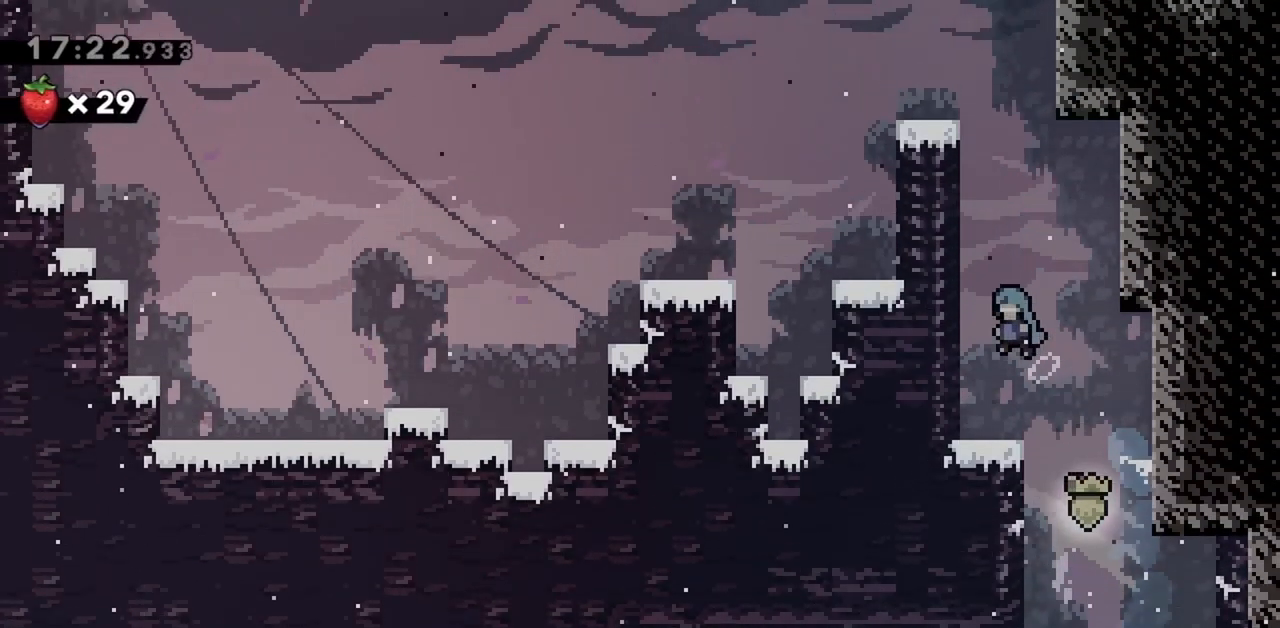
{"keys": ["grab", "jump", "left", "up"], "events": [[117, "jump", "up"], [167, "jump", "down"], [300, "jump", "up"], [350, "jump", "down"]]}
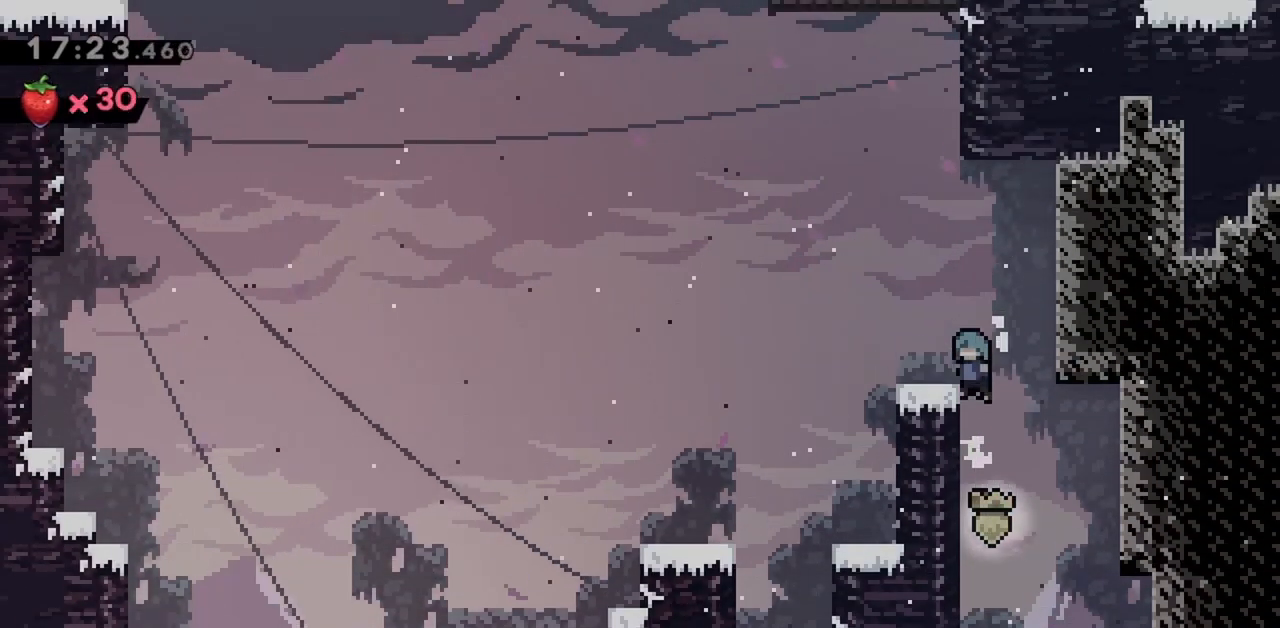
{"keys": ["down", "left"], "events": [[167, "jump", "up"], [167, "up", "up"], [217, "grab", "up"], [217, "left", "up"], [267, "right", "down"], [317, "jump", "down"], [400, "jump", "up"], [500, "down", "down"], [500, "left", "down"], [500, "right", "up"]]}
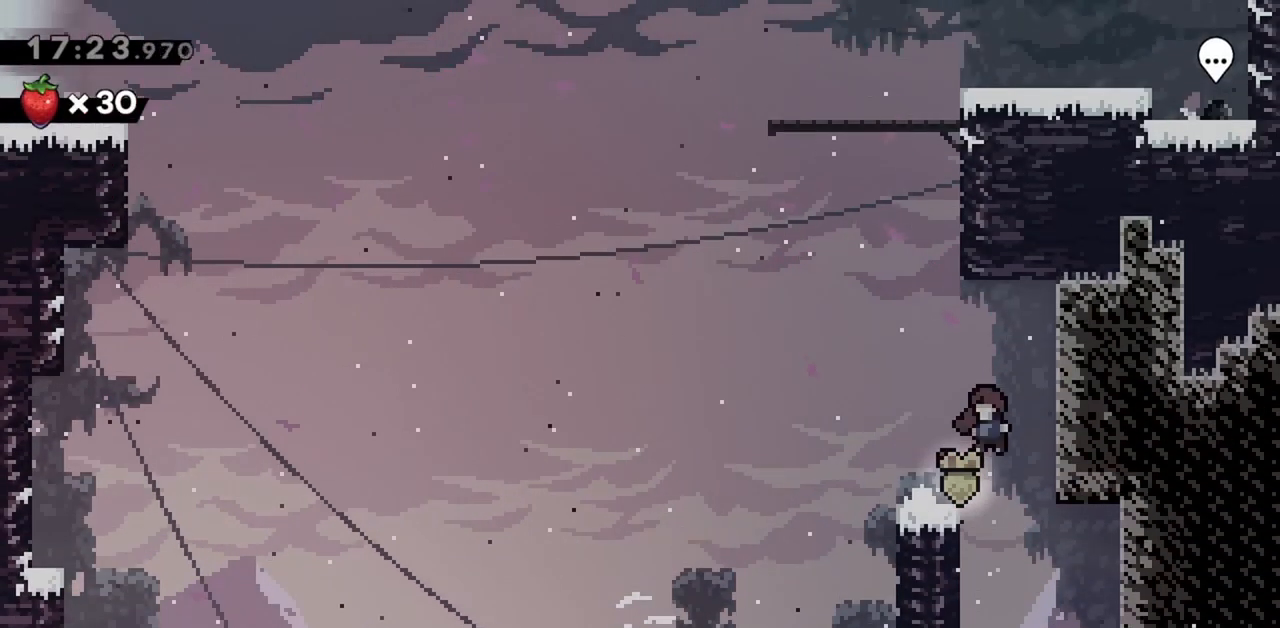
{"keys": ["jump", "left", "up"], "events": [[50, "dash", "down"], [133, "down", "up"], [183, "dash", "up"], [233, "jump", "down"], [233, "up", "down"]]}
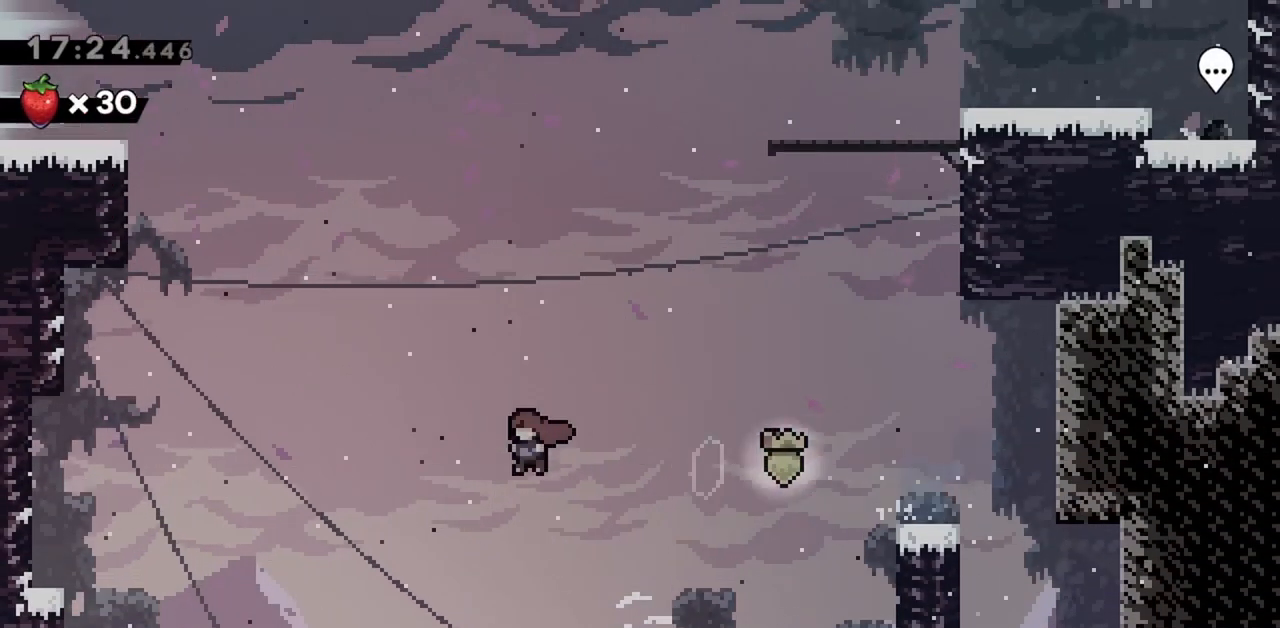
{"keys": ["jump", "left", "up"], "events": [[333, "dash", "down"], [467, "dash", "up"]]}